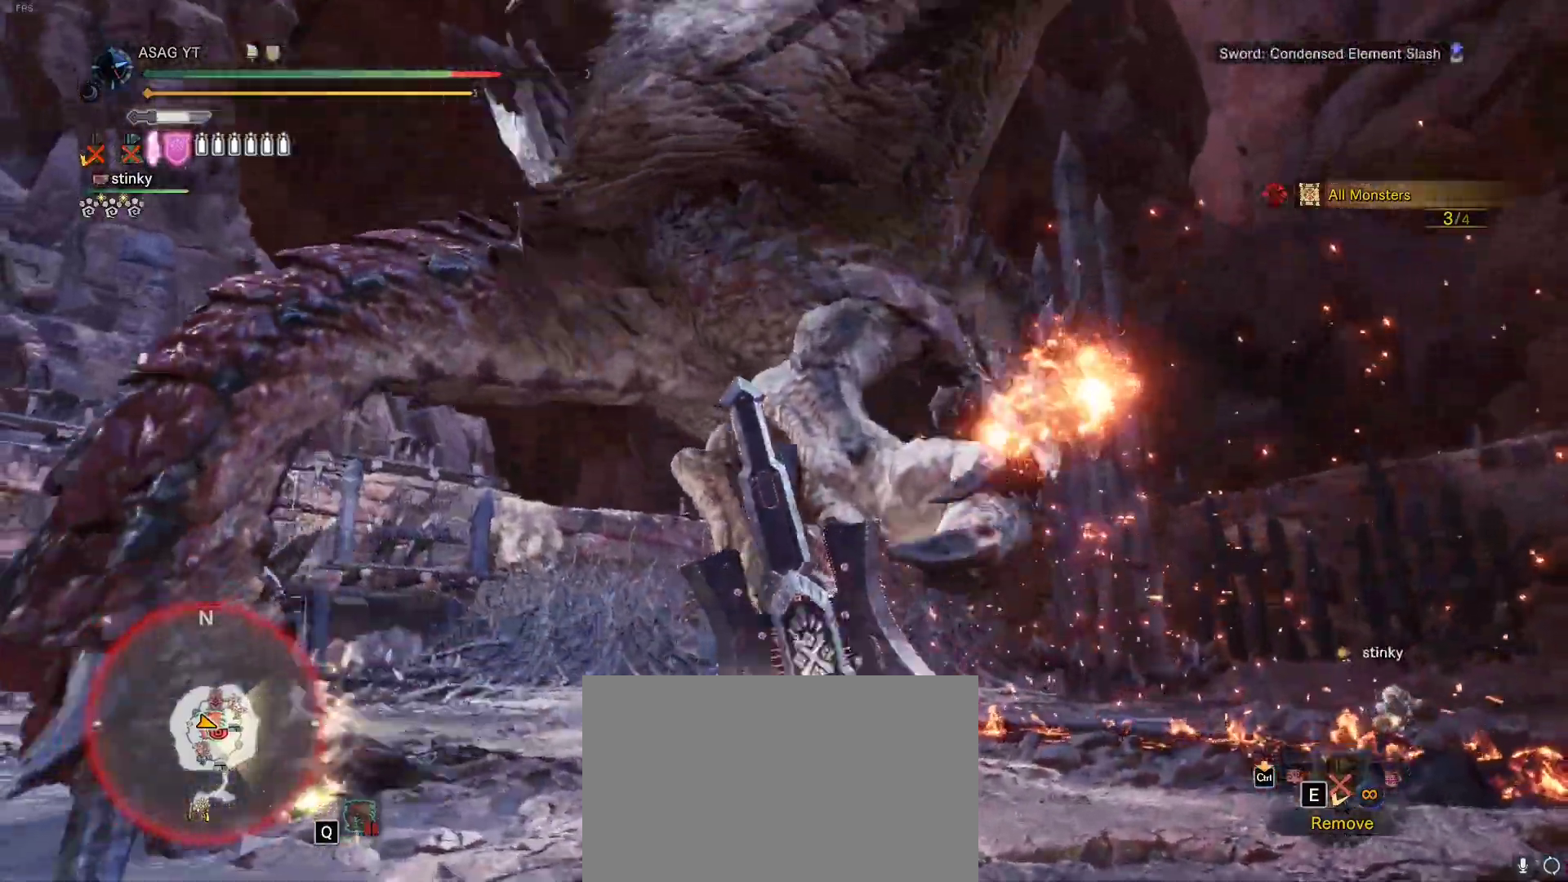
Gameplay with keyboard and mouse; each line is a JSON object with the keys and mouse buttons held at the frame after it. "events" lists presses ("down") and releases ("up") of "1", "2", "3", "4", "5", "a", "alt", "c", "caps_lock", "ctrl", "d", "e", "f", "g", "q", "r", "s", "shift", "space", "t", "tab", "v", "w", "x", "z", "mouse_left", "mouse_wheel" and "mouse_right" between this image and that frame as [ms after this image, input, new state], when the widget could be followed in between. "mouse_left", "mouse_wheel", "mouse_right" = the "left", "wheel", "right" buttons of the "mouse" list. No other keys are recorded. "wheel" means that the mouse wheel is clicked or scrolled. Not read: mouse_move.
{"keys": ["w"], "mouse": [], "events": [[200, "mouse_left", "up"]]}
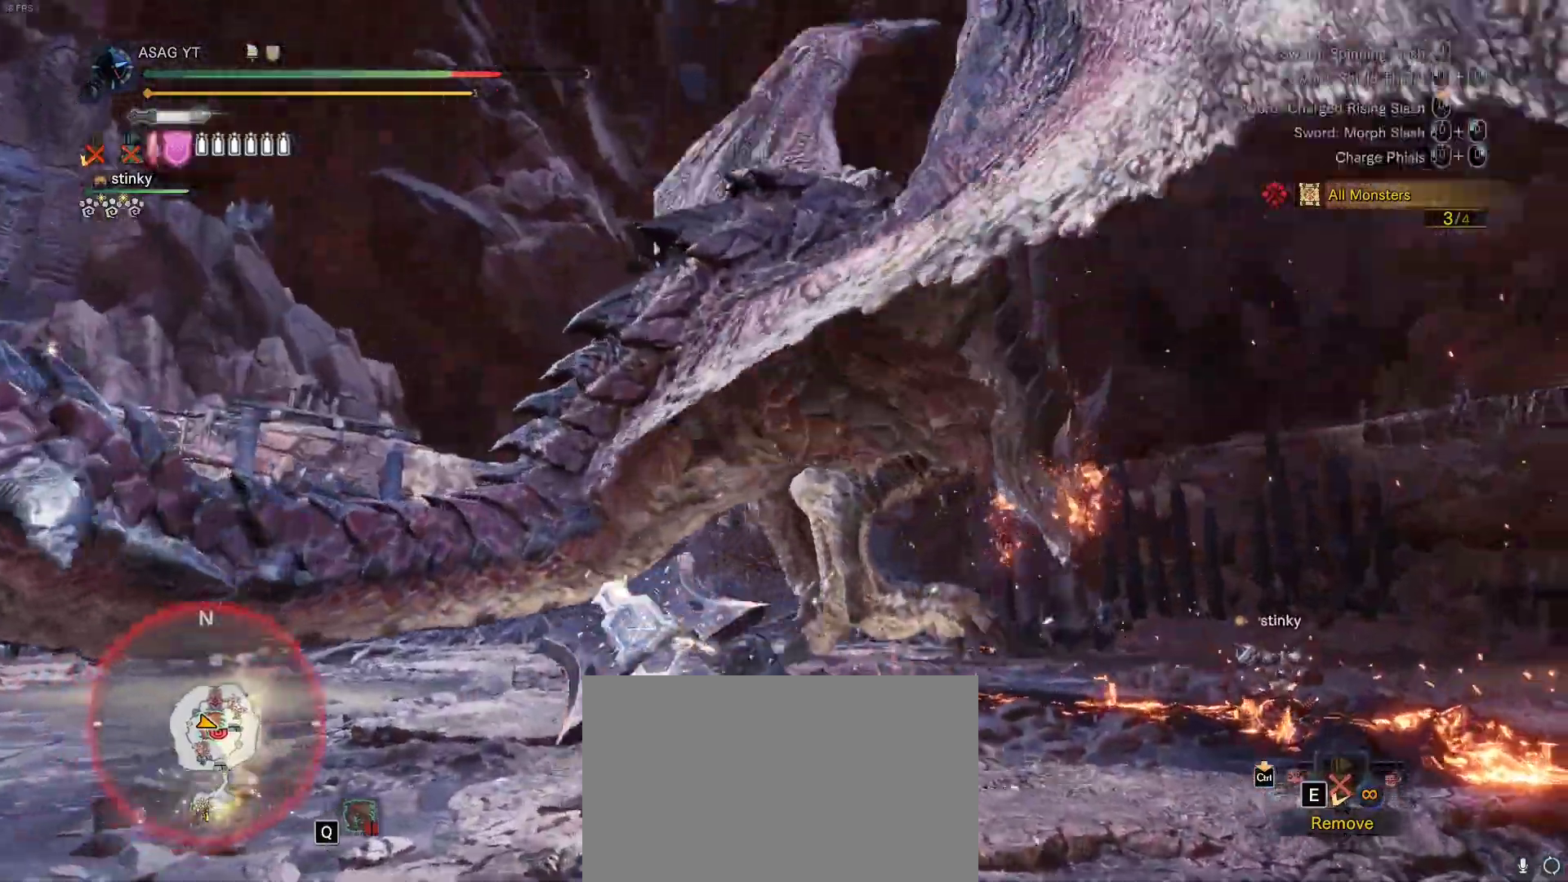
{"keys": ["w"], "mouse": [], "events": []}
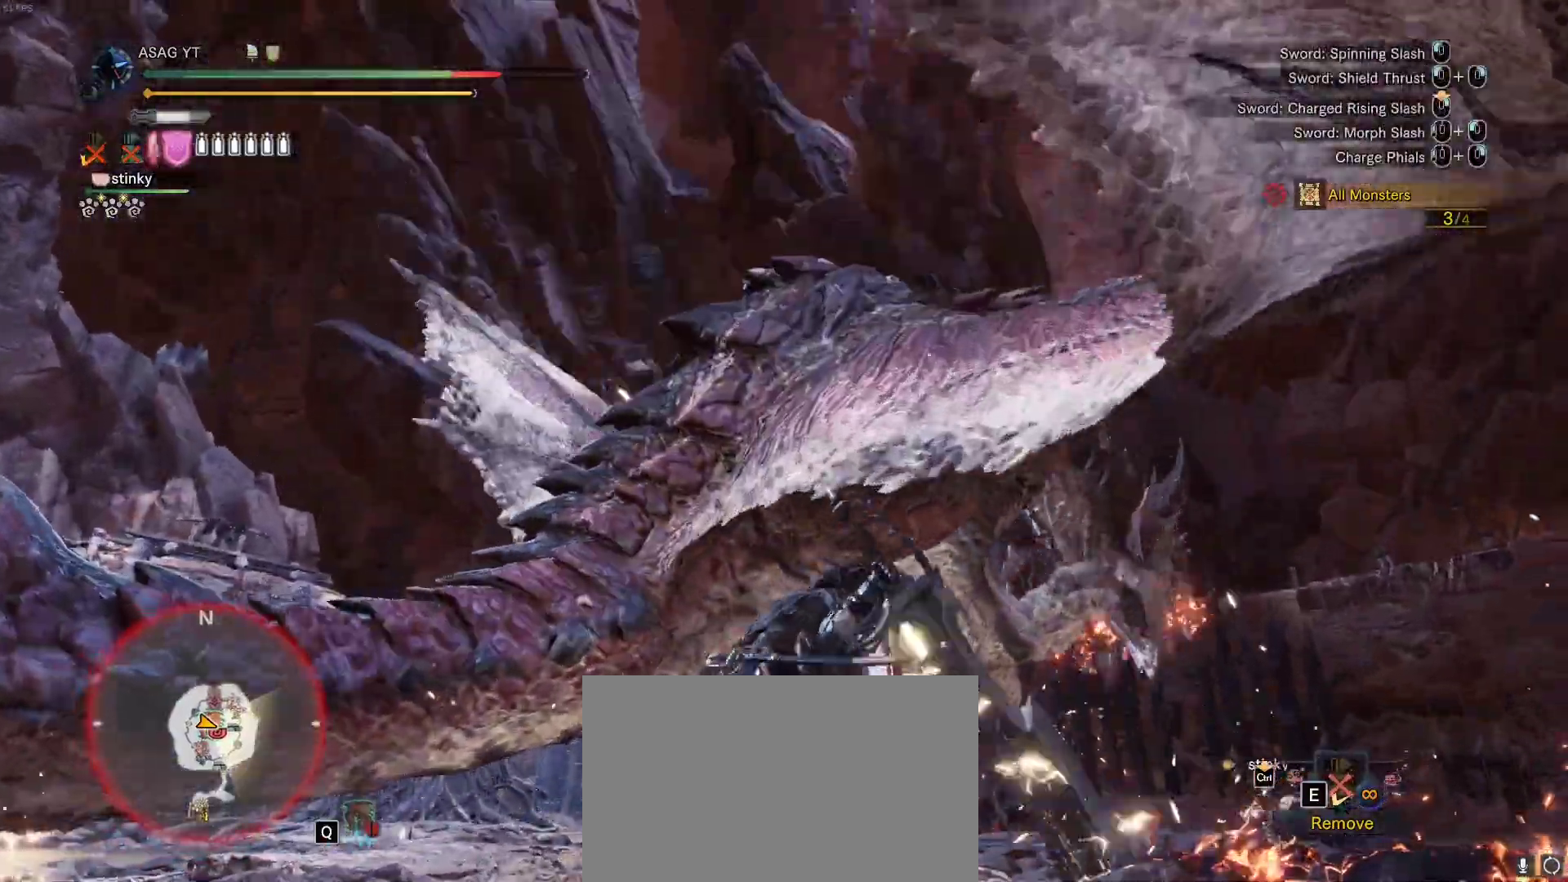
{"keys": ["w"], "mouse": [], "events": []}
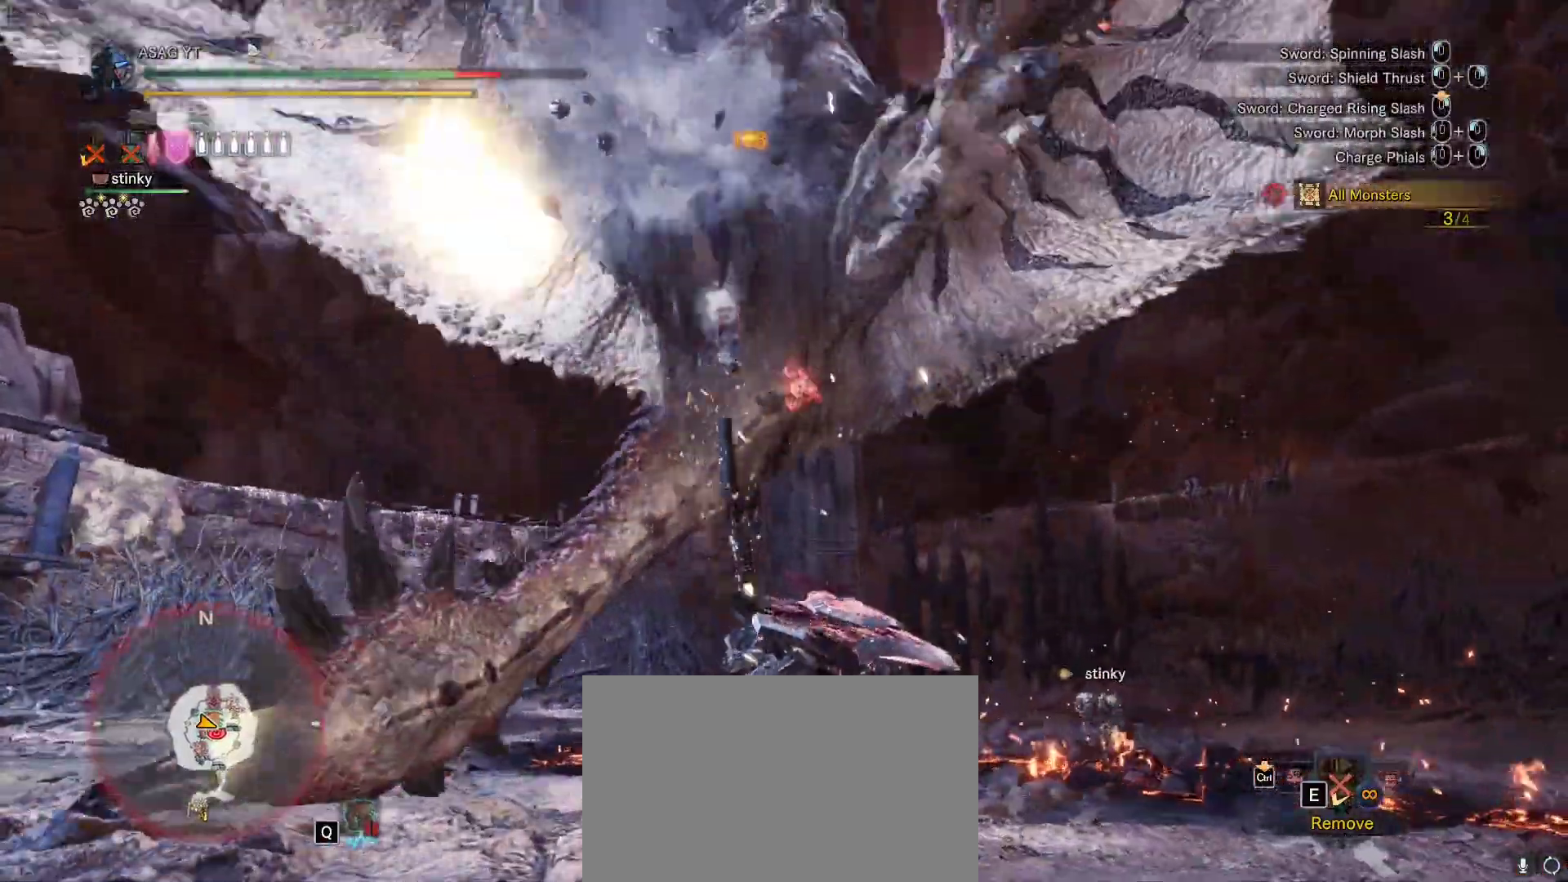
{"keys": ["w"], "mouse": [], "events": [[17, "a", "down"], [250, "a", "up"], [333, "mouse_left", "down"], [433, "mouse_left", "up"]]}
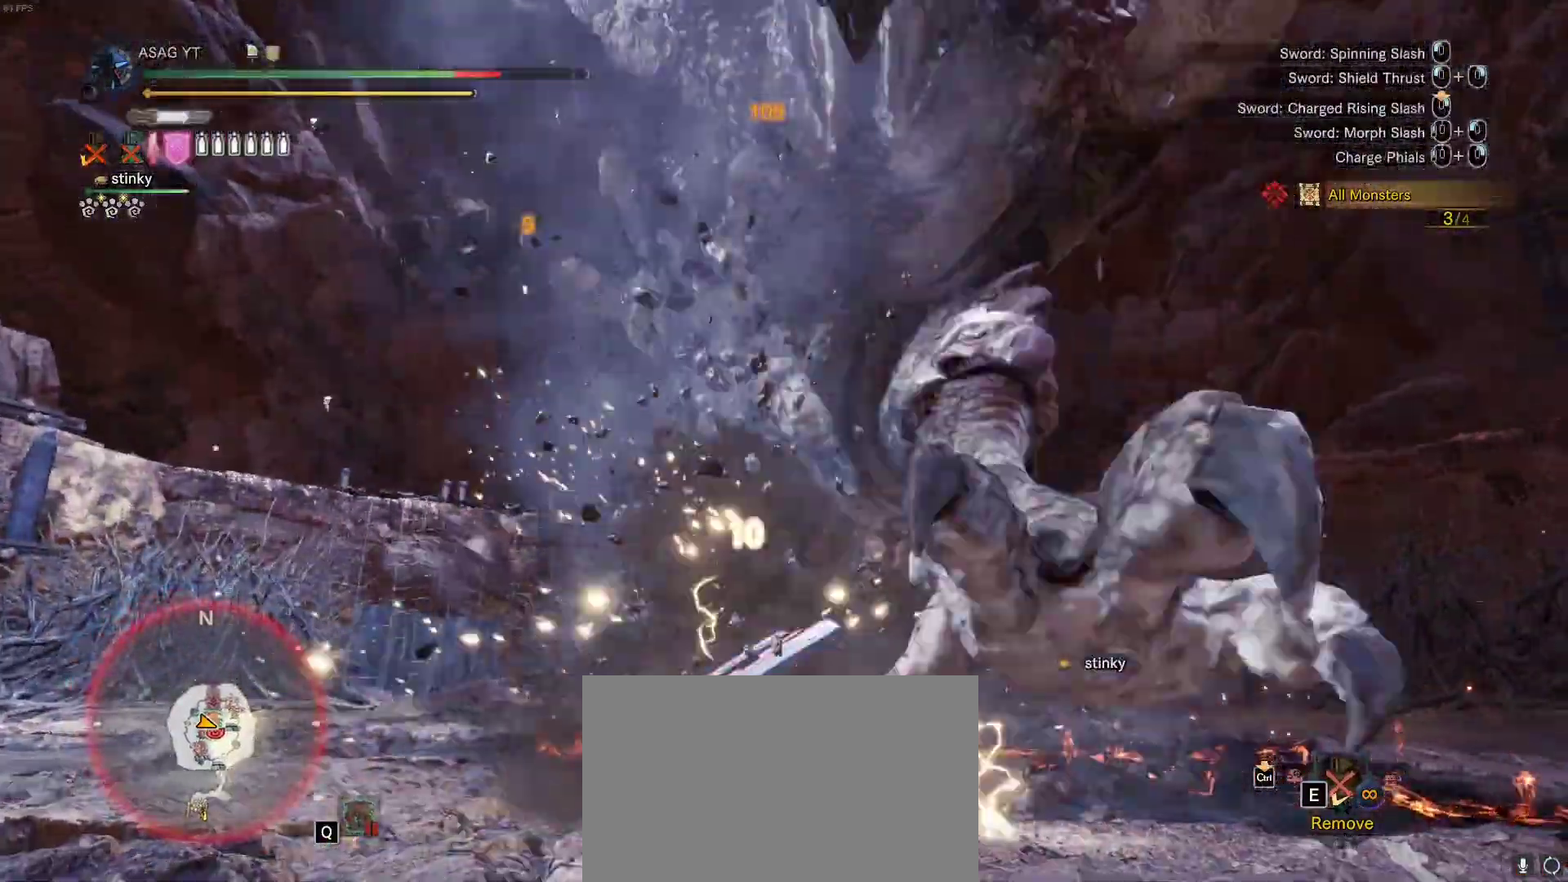
{"keys": [], "mouse": [], "events": [[17, "mouse_left", "down"], [100, "mouse_left", "up"], [150, "mouse_left", "down"], [250, "mouse_left", "up"], [500, "w", "up"]]}
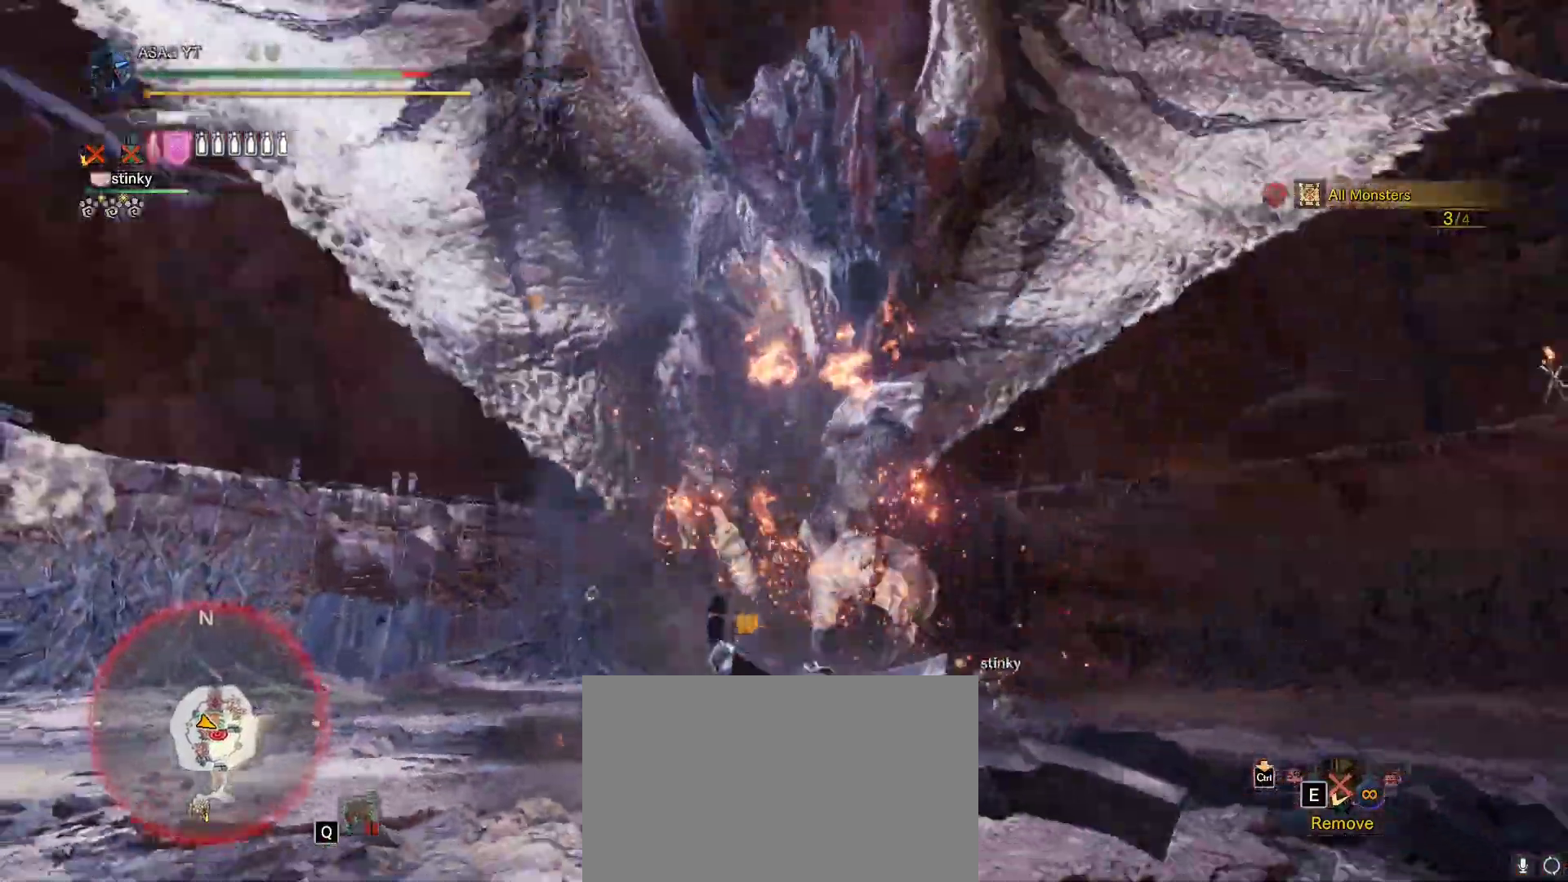
{"keys": [], "mouse": []}
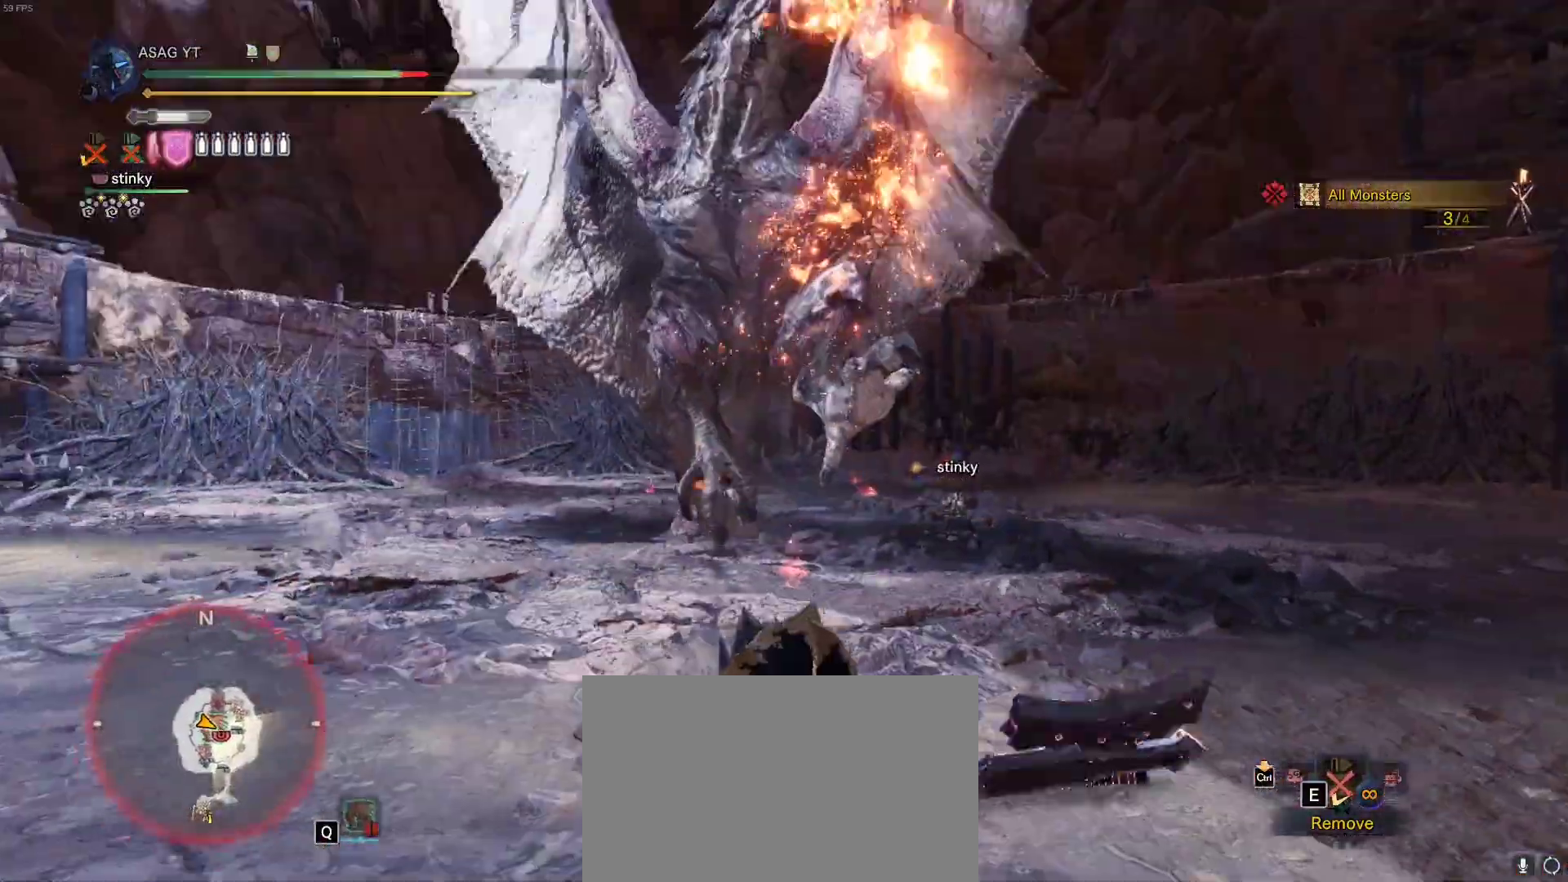
{"keys": [], "mouse": [], "events": []}
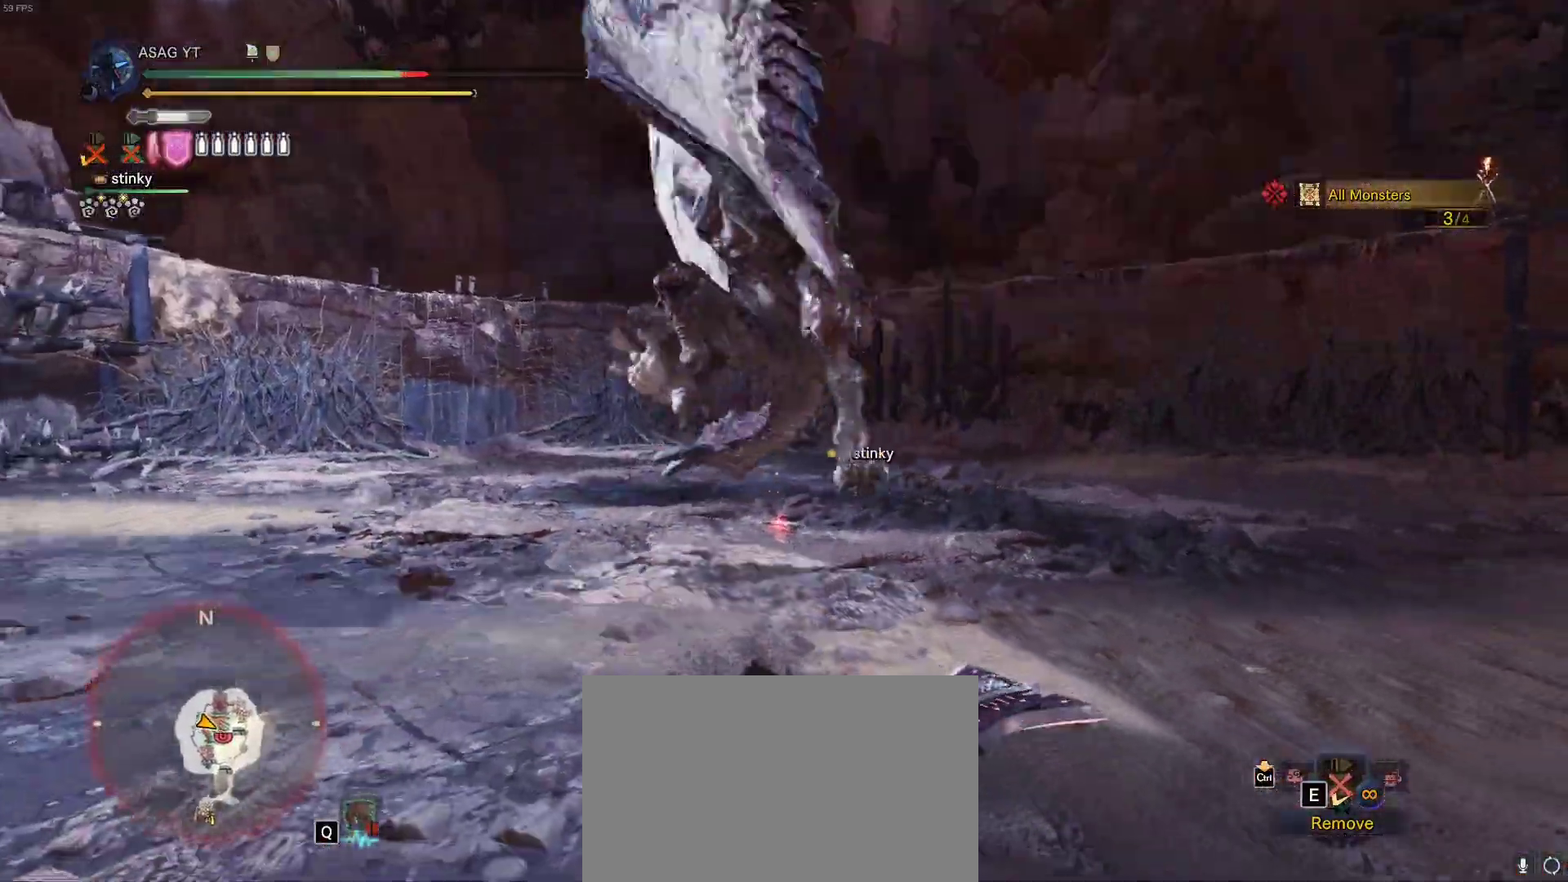
{"keys": ["a", "shift"], "mouse": []}